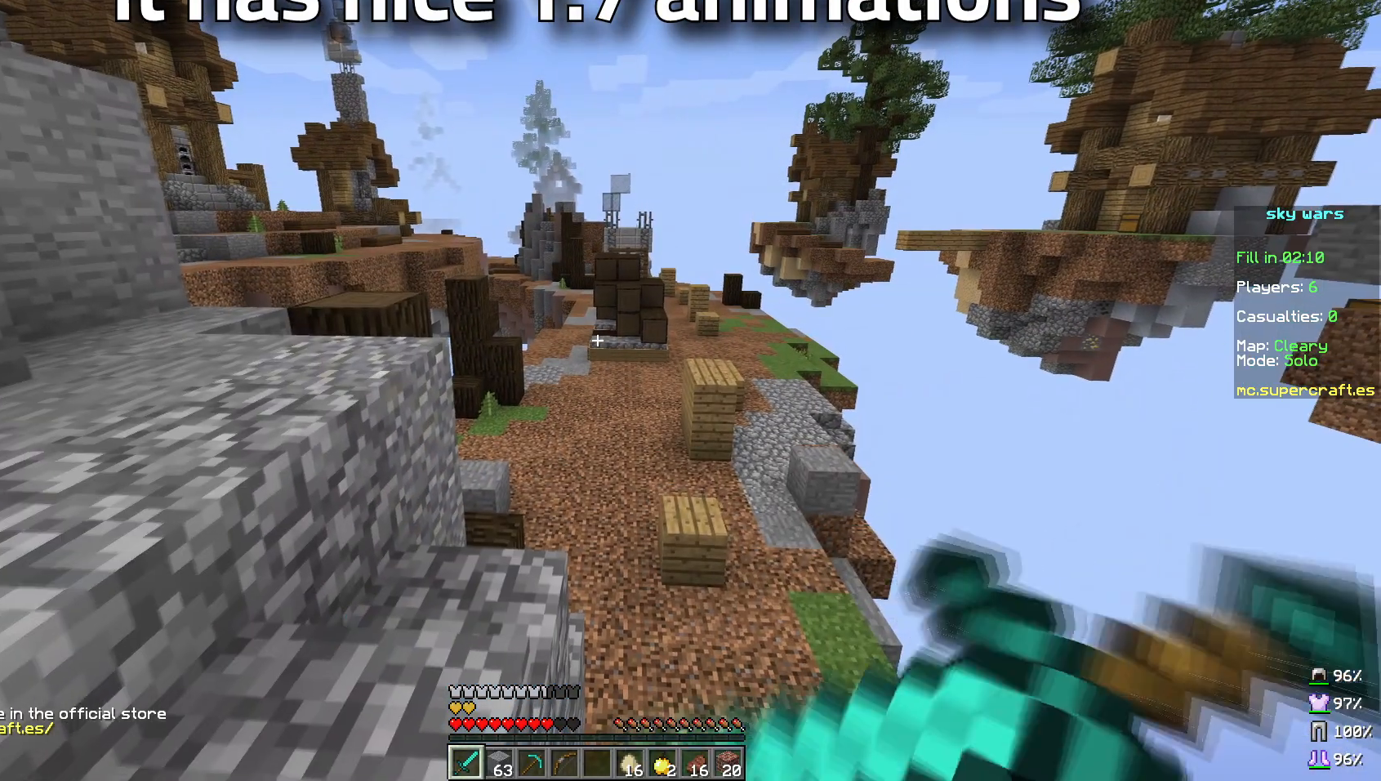
Gameplay with keyboard and mouse; each line is a JSON object with the keys and mouse buttons held at the frame after it. "events" lists presses ("down") and releases ("up") of "a", "d", "s", "space", "w", "mouse_left" and "mouse_right" between this image and that frame as [ms after this image, input, new state], when the widget could be followed in between. "mouse_left", "mouse_right" = the "left", "right" buttons of the "mouse" list. No other keys are recorded. Fast repeated clicks can show as one long hold. Not read: mouse_move.
{"keys": ["a", "s", "space"], "mouse": ["left", "right"], "events": [[334, "mouse_left", "up"], [334, "mouse_right", "up"], [384, "mouse_left", "down"], [384, "mouse_right", "down"]]}
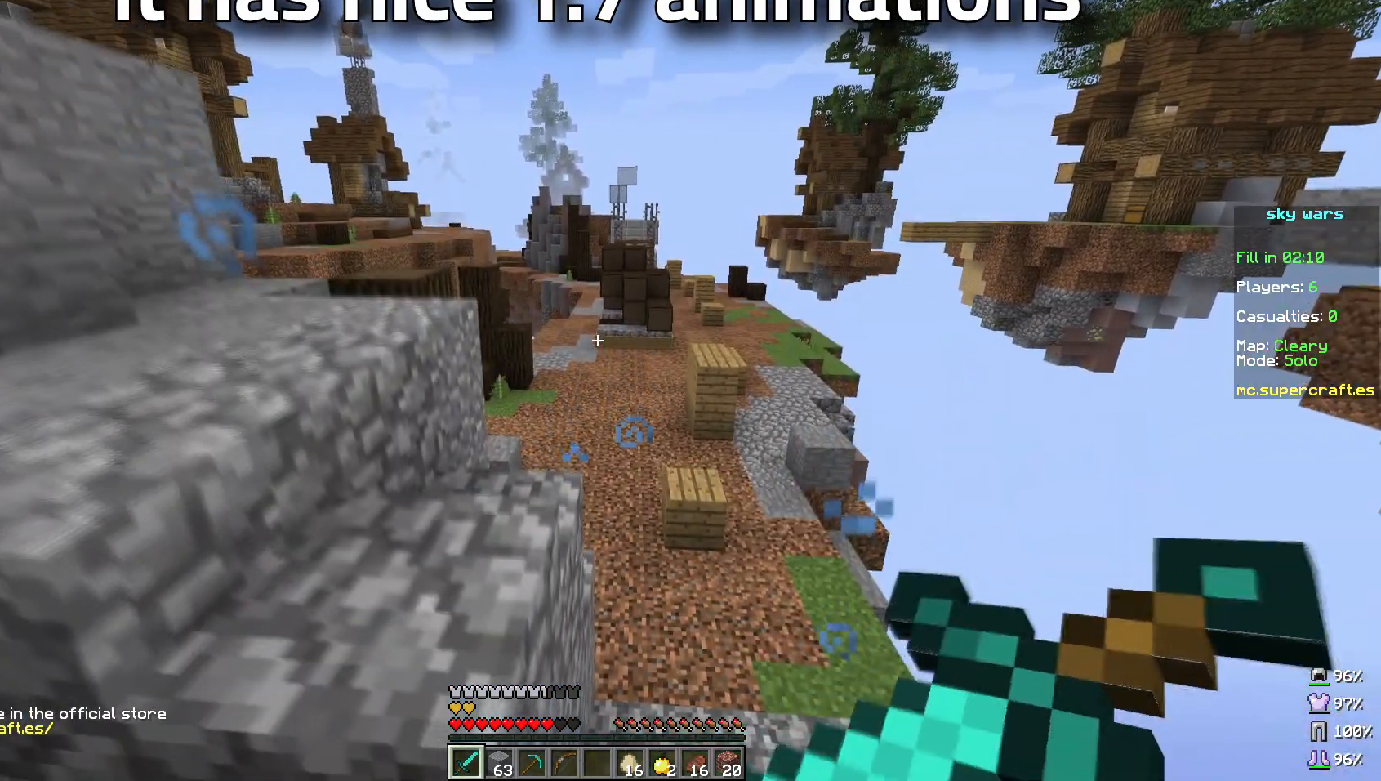
{"keys": [], "mouse": ["left", "right"], "events": [[283, "a", "up"], [283, "mouse_left", "up"], [283, "space", "up"], [333, "s", "up"], [384, "mouse_right", "up"], [434, "mouse_left", "down"], [434, "mouse_right", "down"]]}
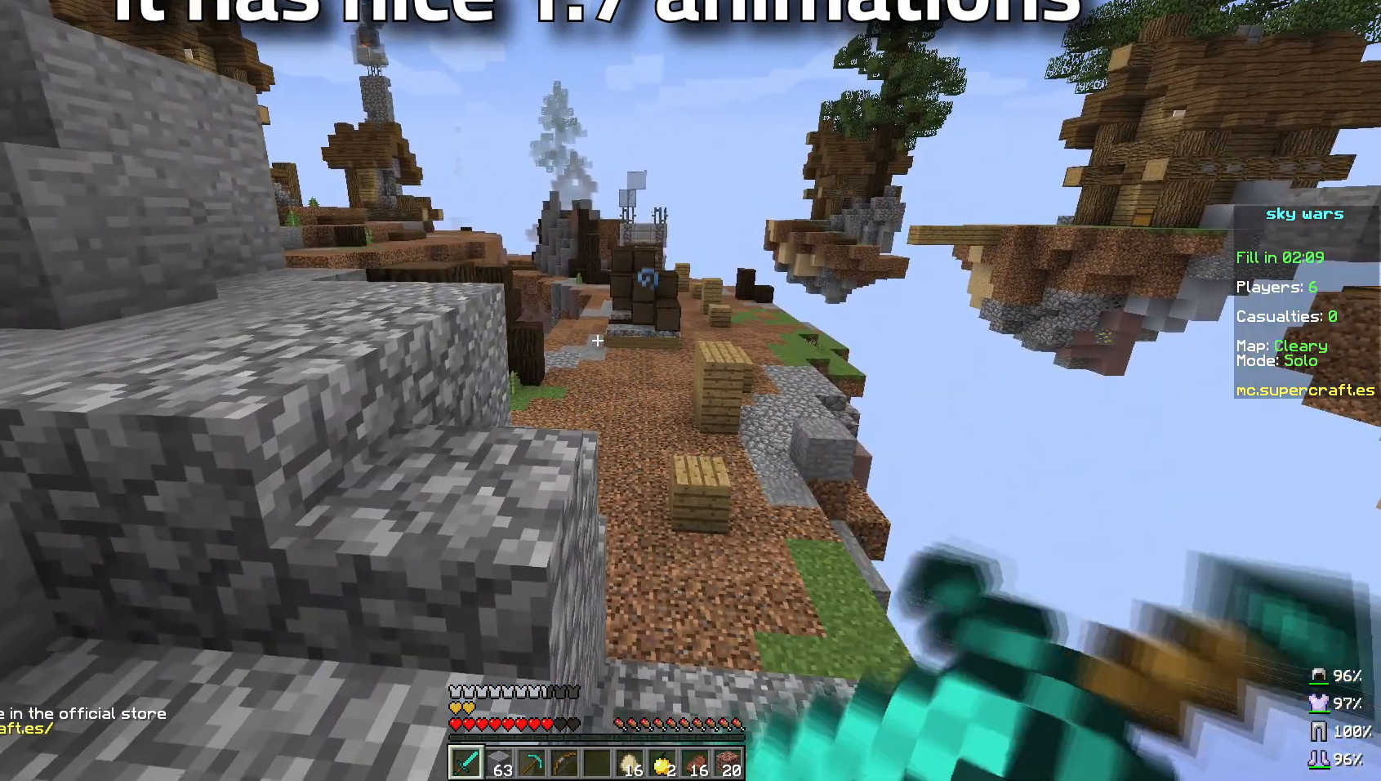
{"keys": [], "mouse": [], "events": [[184, "mouse_left", "up"], [251, "mouse_right", "up"], [284, "mouse_left", "down"], [284, "mouse_right", "down"], [434, "mouse_left", "up"], [484, "mouse_right", "up"]]}
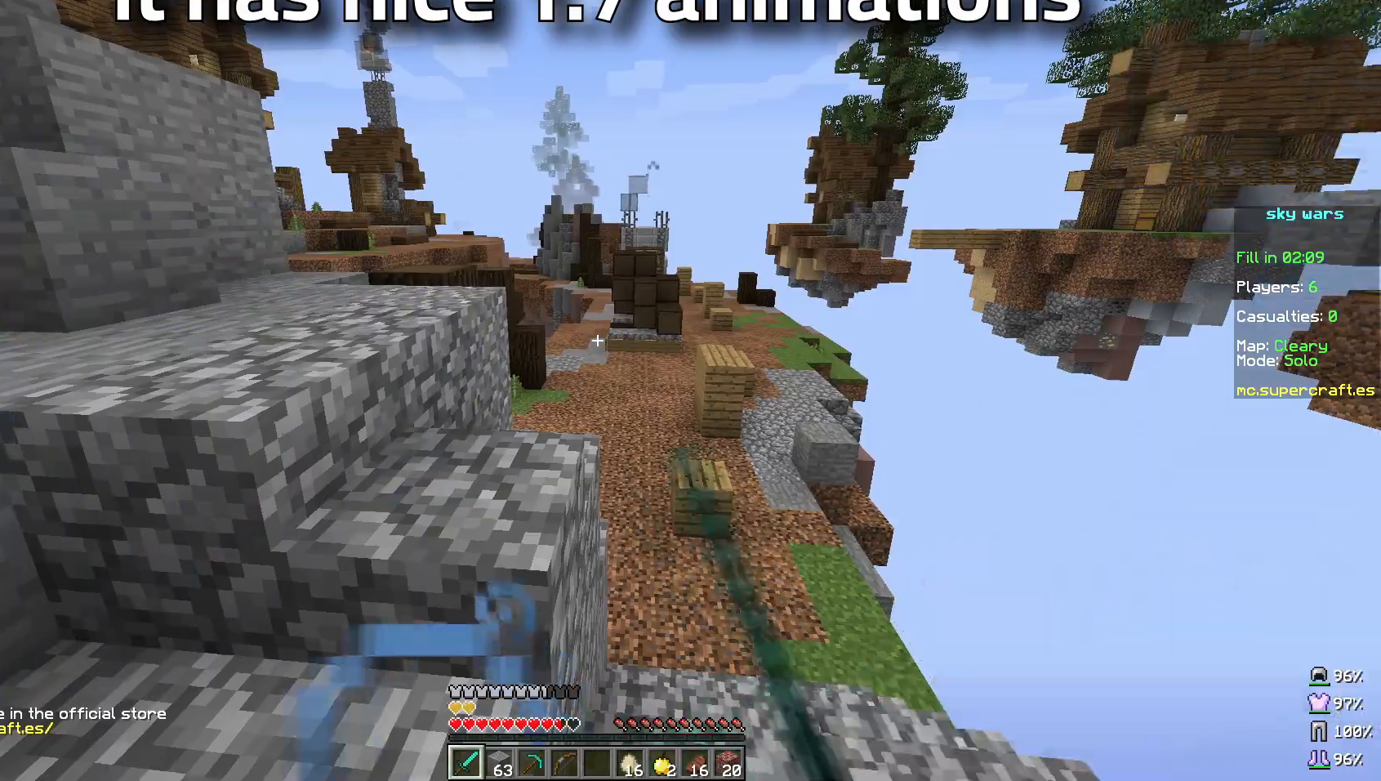
{"keys": [], "mouse": ["left", "right"], "events": [[33, "mouse_left", "down"], [33, "mouse_right", "down"], [183, "mouse_left", "up"], [283, "mouse_left", "down"], [384, "mouse_left", "up"], [434, "mouse_right", "up"], [467, "mouse_left", "down"], [467, "mouse_right", "down"]]}
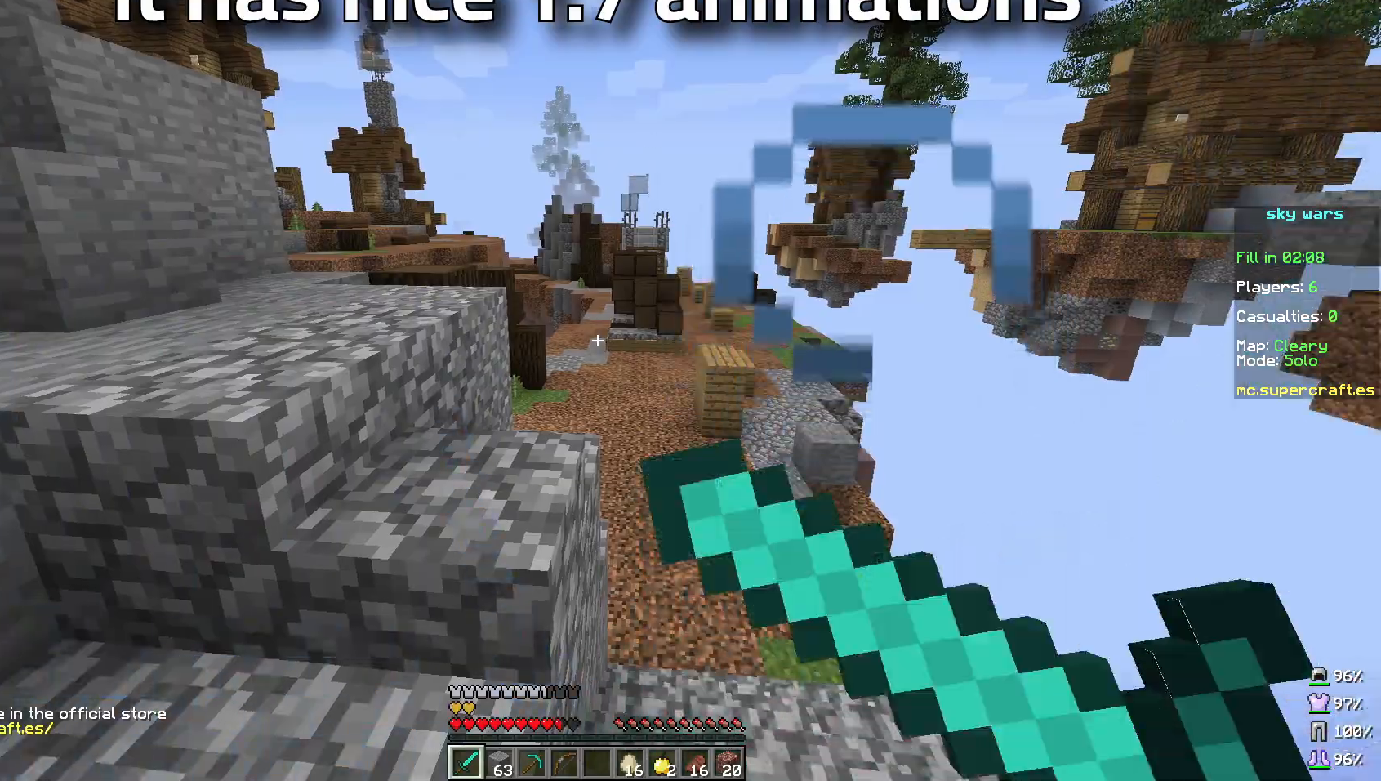
{"keys": [], "mouse": ["left", "right"], "events": [[384, "mouse_left", "up"], [434, "mouse_left", "down"]]}
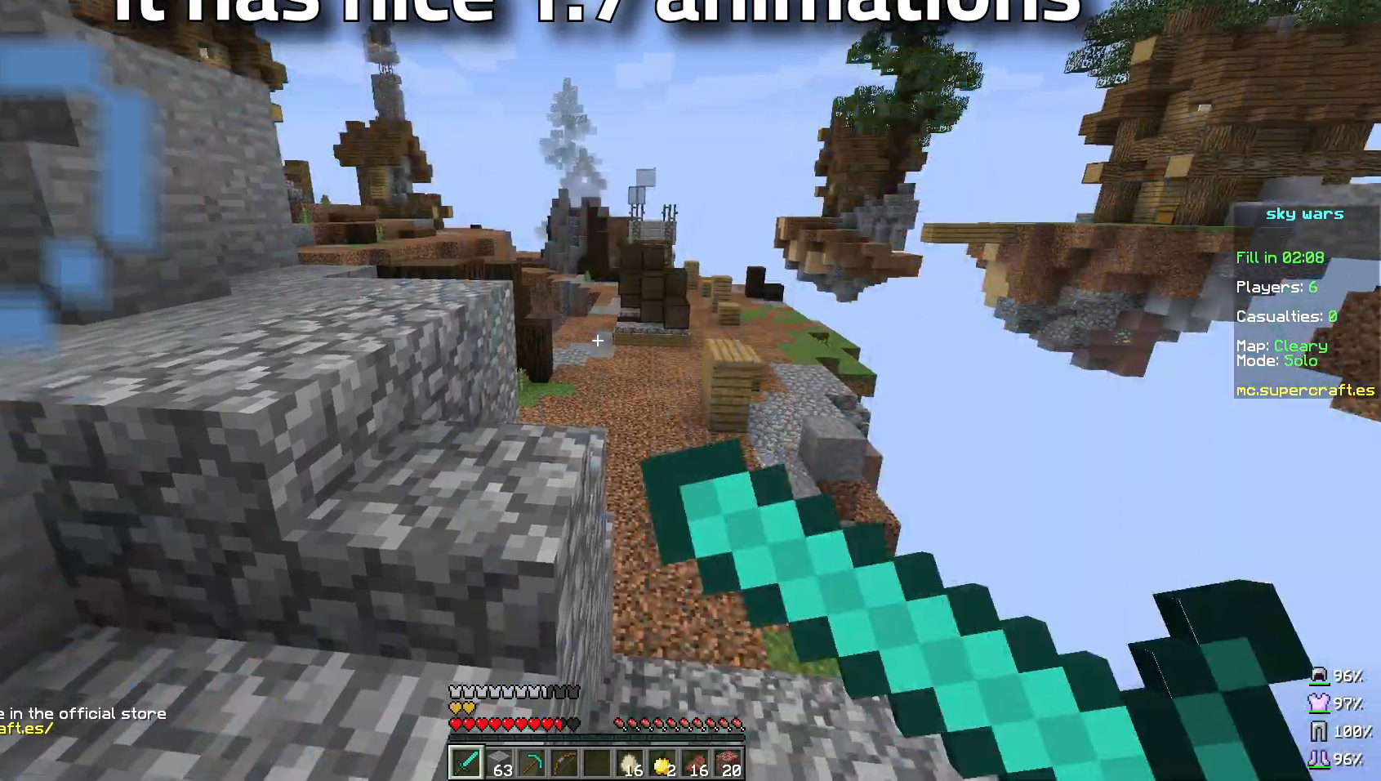
{"keys": [], "mouse": ["left", "right"], "events": []}
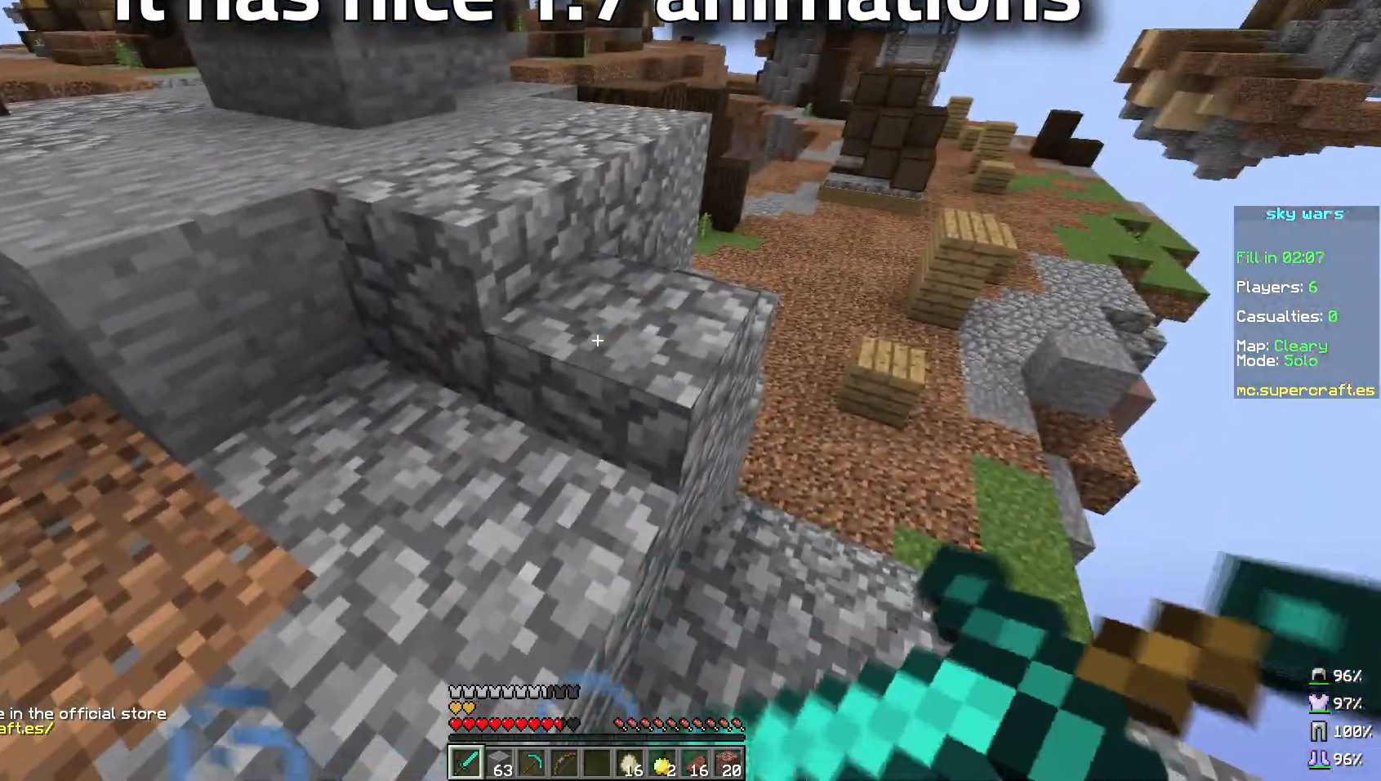
{"keys": [], "mouse": ["left"], "events": [[234, "mouse_left", "up"], [234, "mouse_right", "up"], [484, "mouse_left", "down"]]}
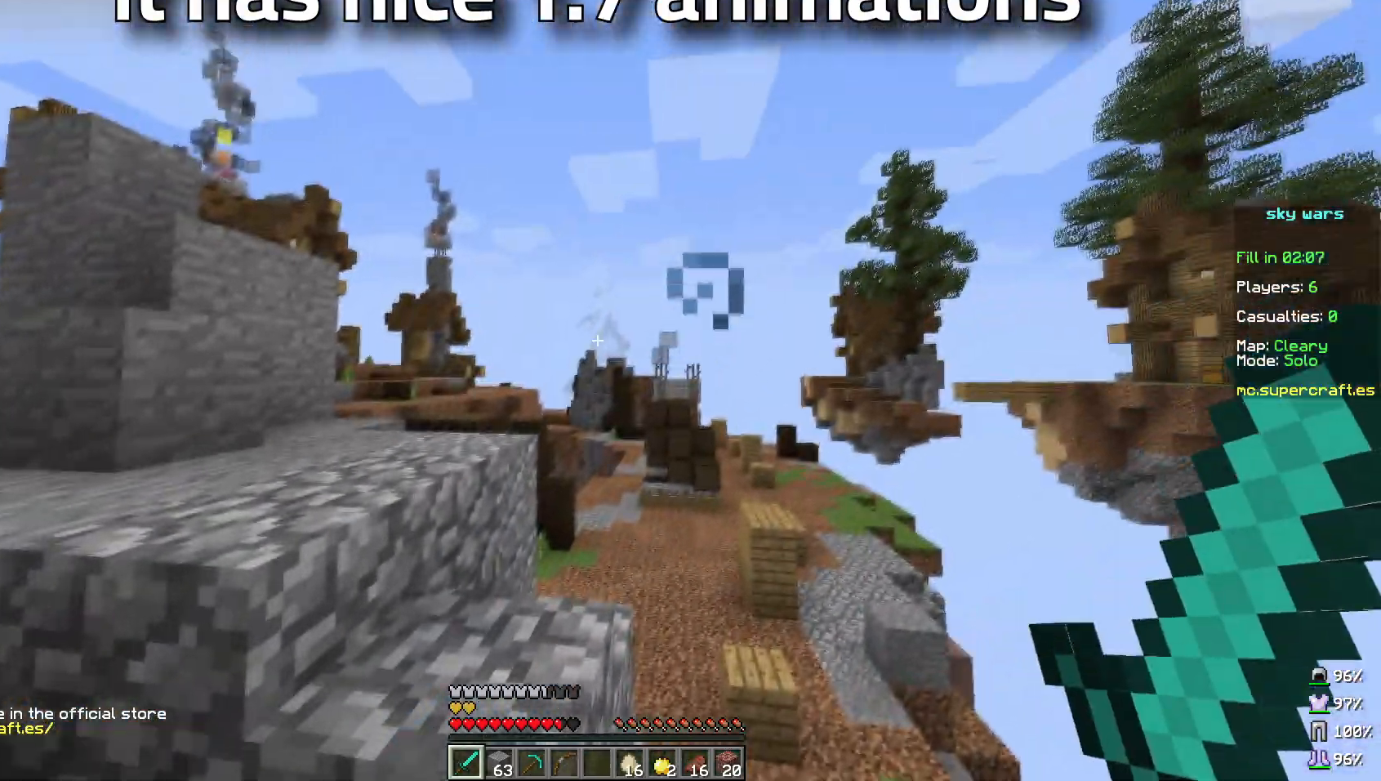
{"keys": ["s"], "mouse": [], "events": [[16, "mouse_right", "down"], [250, "mouse_left", "up"], [250, "mouse_right", "up"], [250, "s", "down"], [384, "mouse_right", "down"], [484, "mouse_right", "up"]]}
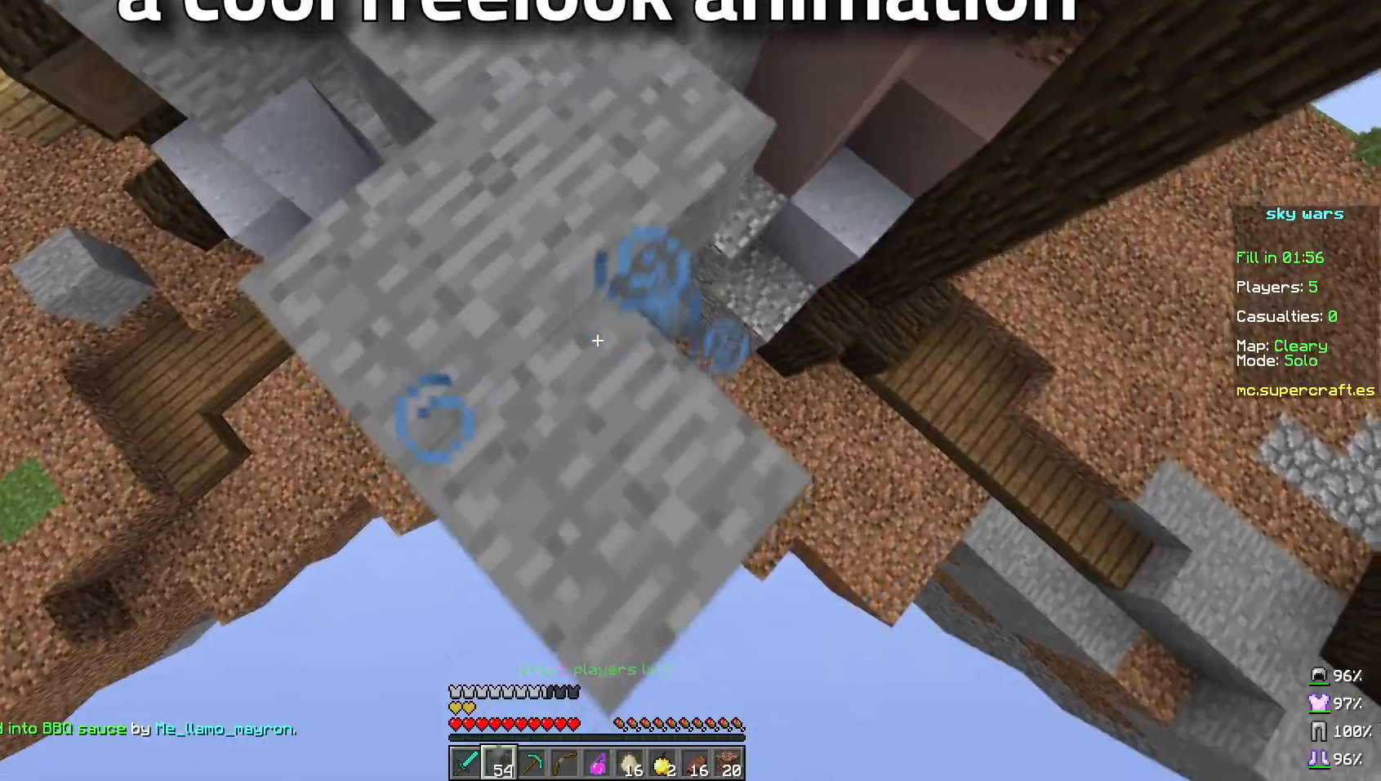
{"keys": ["s"], "mouse": ["right"], "events": [[417, "mouse_right", "down"]]}
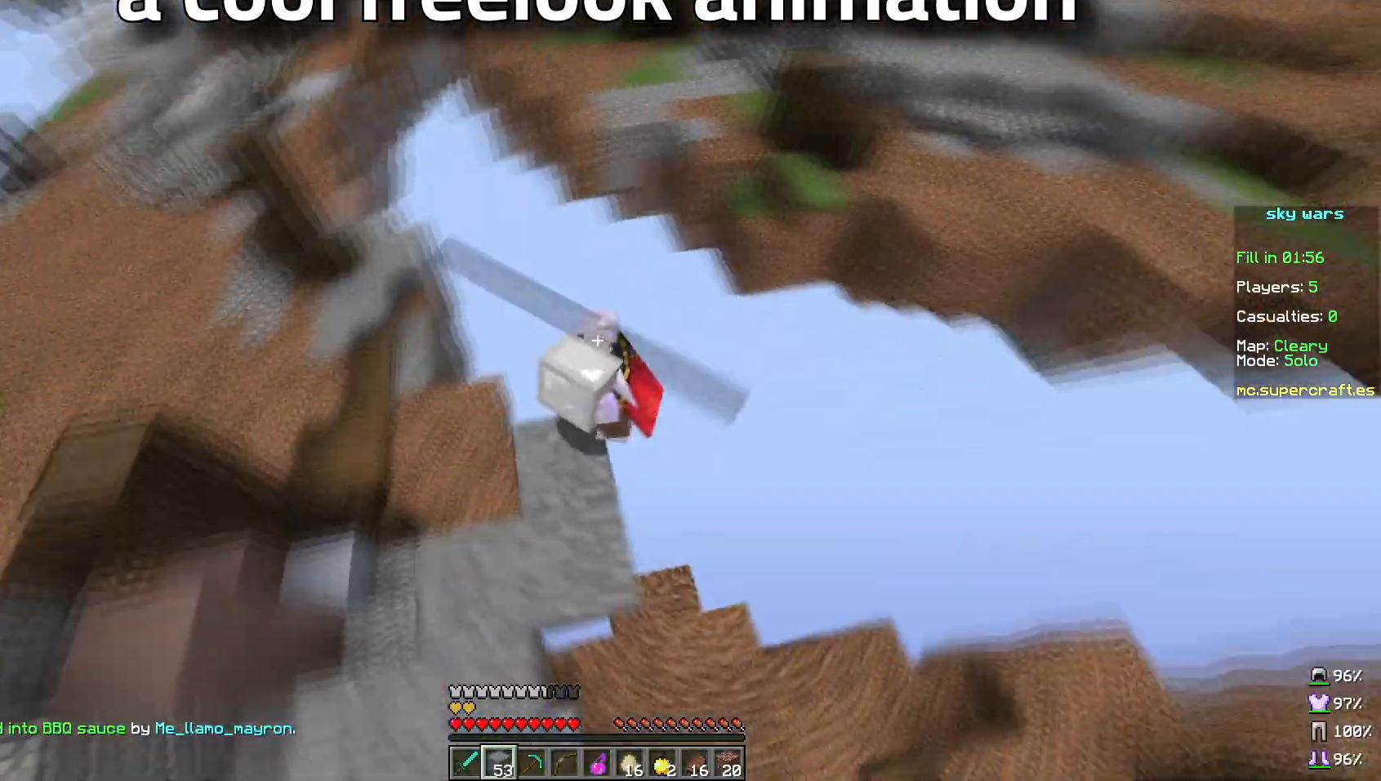
{"keys": ["s"], "mouse": [], "events": [[100, "mouse_right", "up"], [200, "mouse_right", "down"], [250, "mouse_right", "up"], [300, "mouse_right", "down"], [350, "mouse_right", "up"], [451, "mouse_right", "down"], [501, "mouse_right", "up"]]}
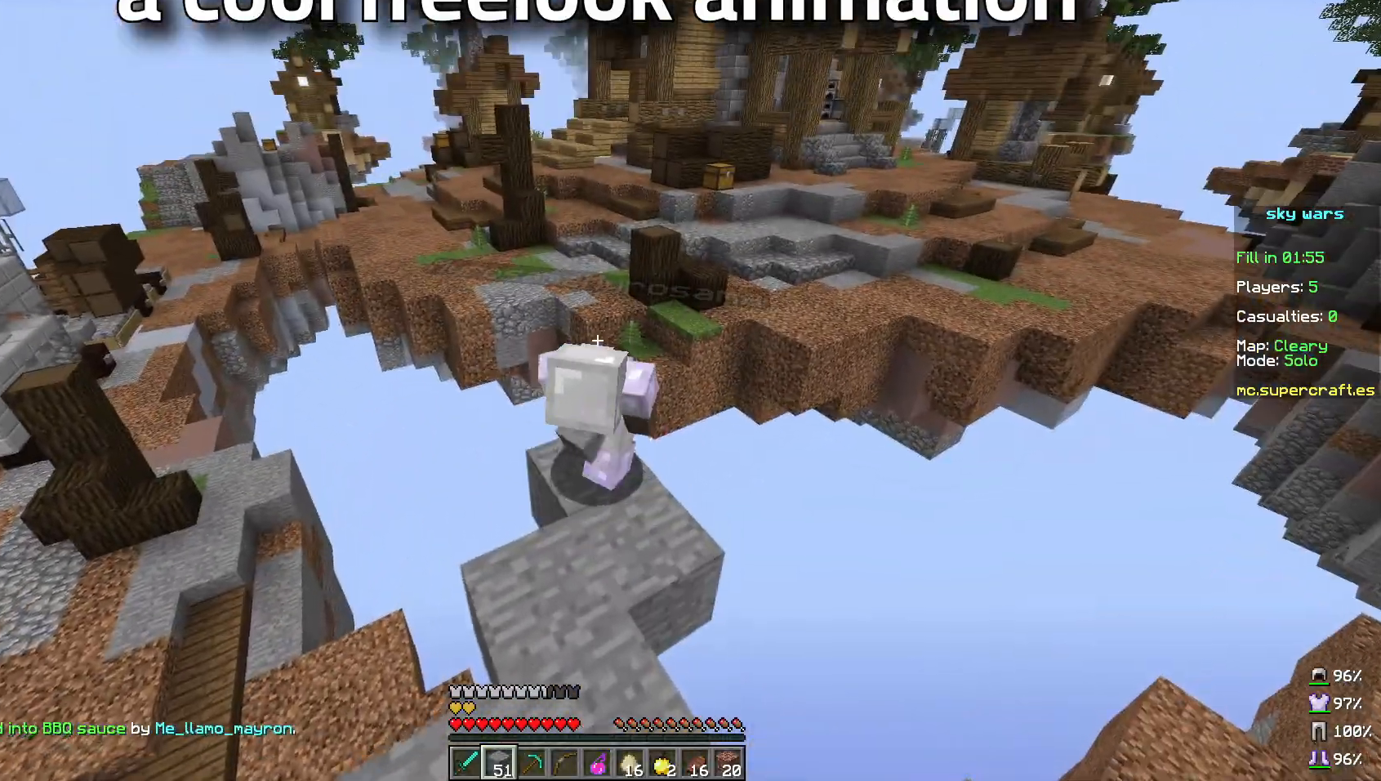
{"keys": ["s"], "mouse": [], "events": []}
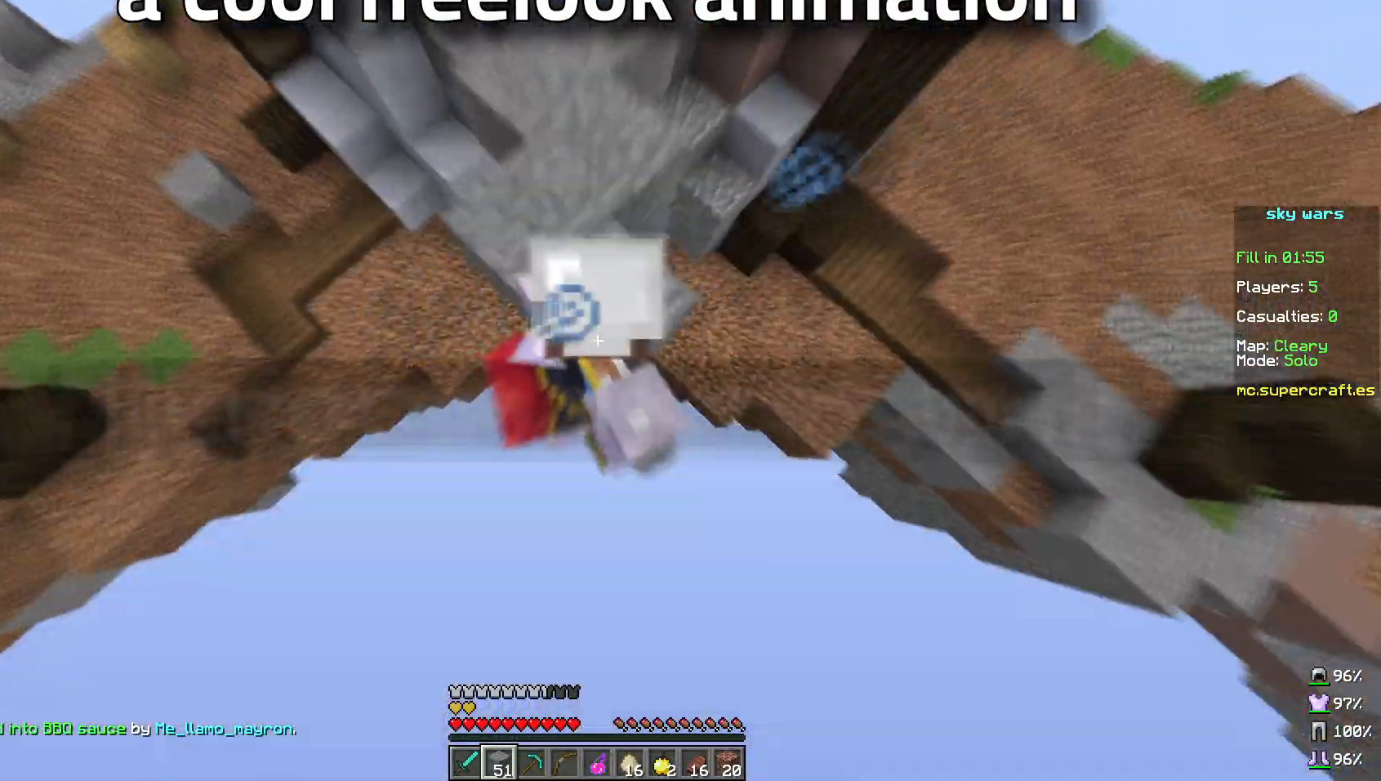
{"keys": ["s"], "mouse": [], "events": []}
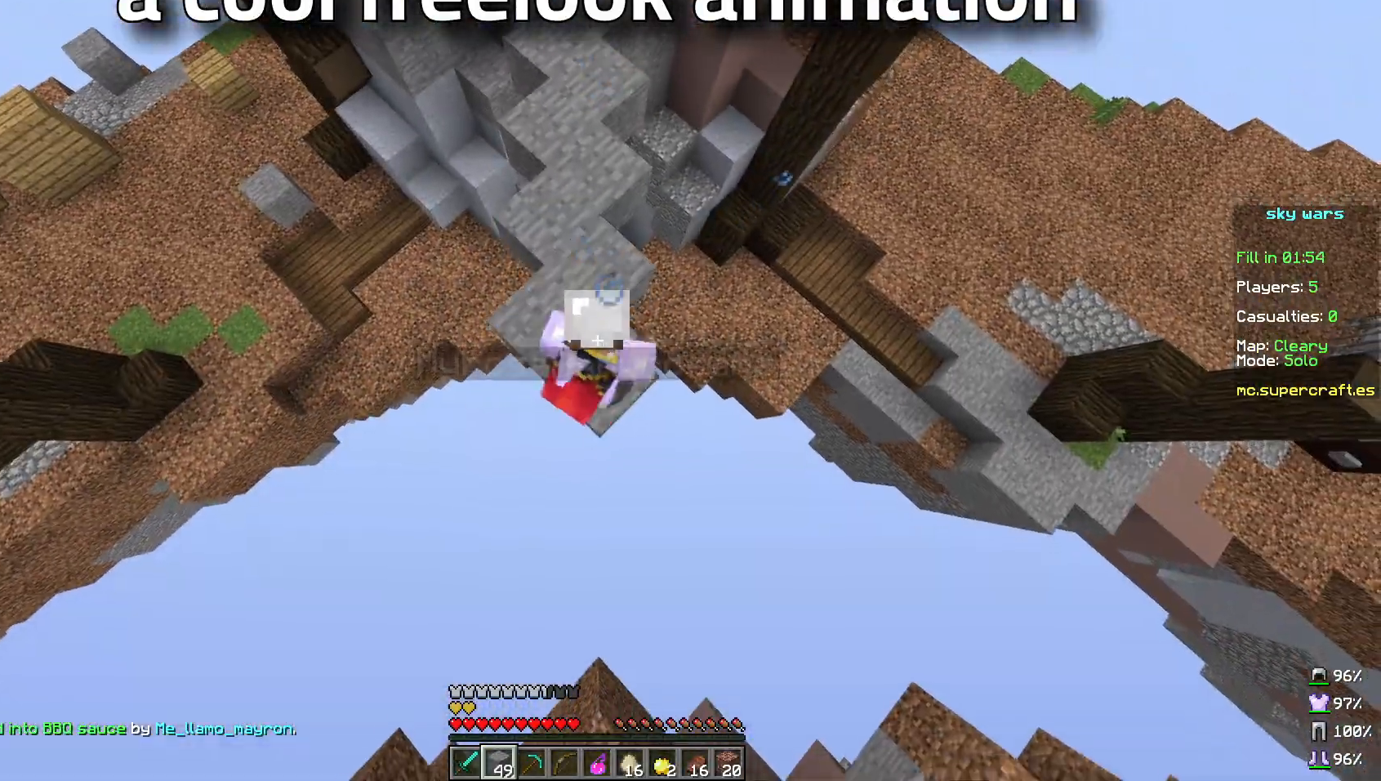
{"keys": ["s"], "mouse": [], "events": [[133, "mouse_right", "down"], [183, "mouse_right", "up"], [233, "mouse_right", "down"], [300, "mouse_right", "up"]]}
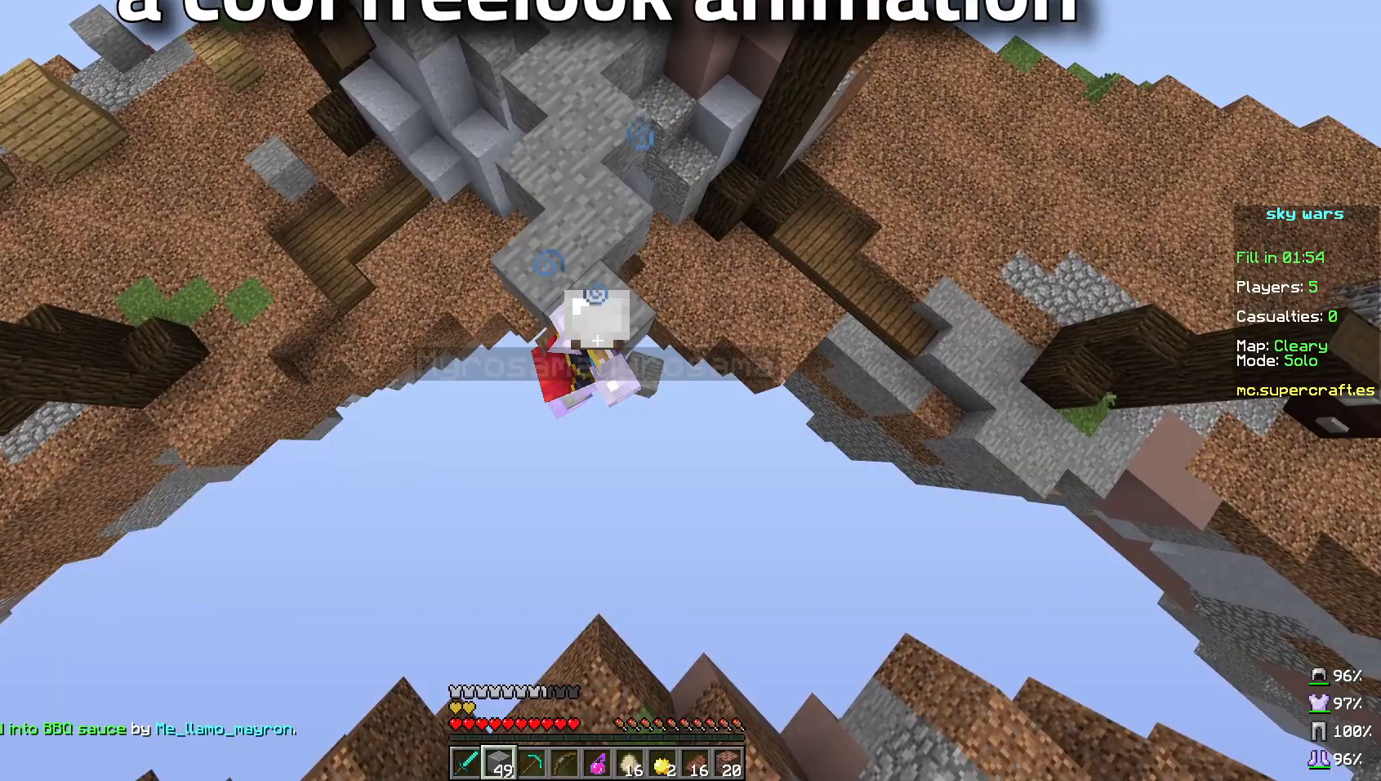
{"keys": ["s"], "mouse": ["right"], "events": [[350, "mouse_right", "down"]]}
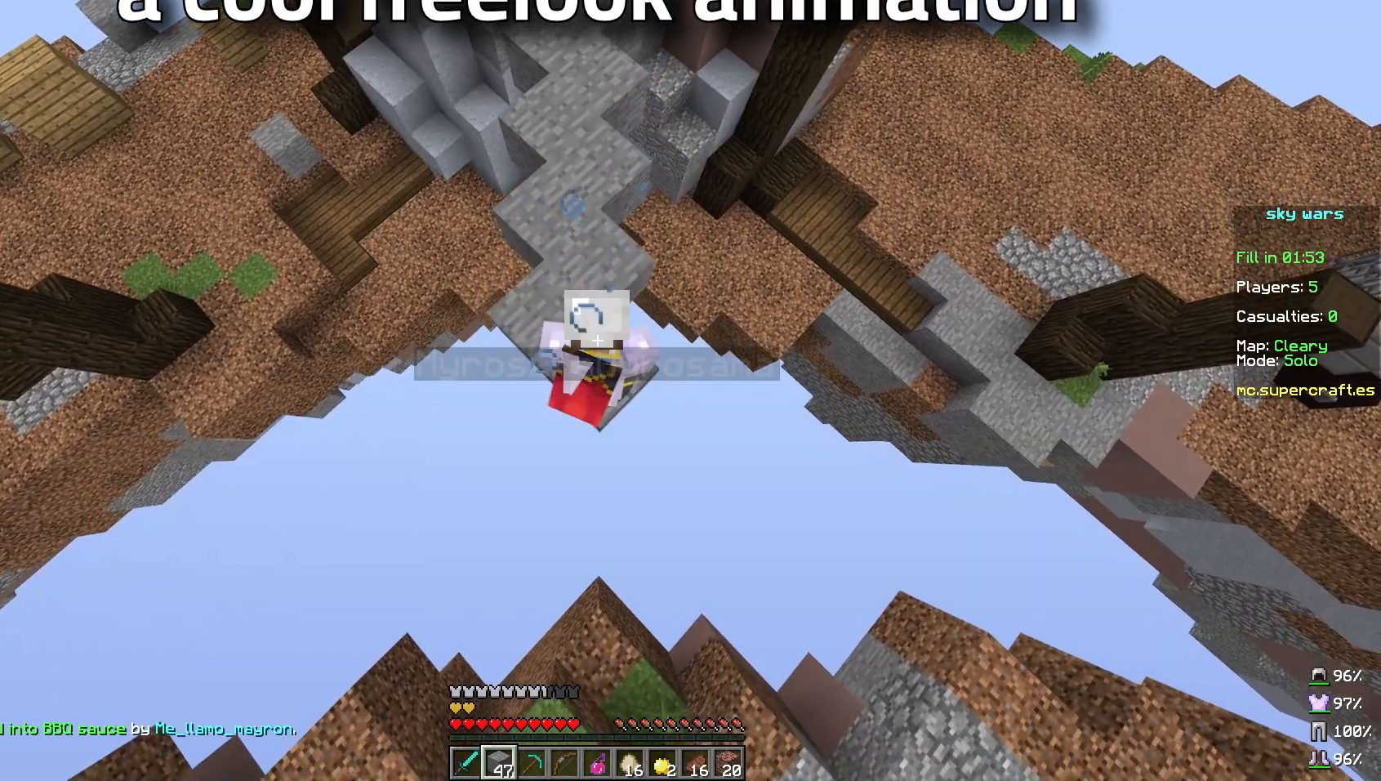
{"keys": [], "mouse": [], "events": [[50, "mouse_right", "up"], [150, "s", "up"]]}